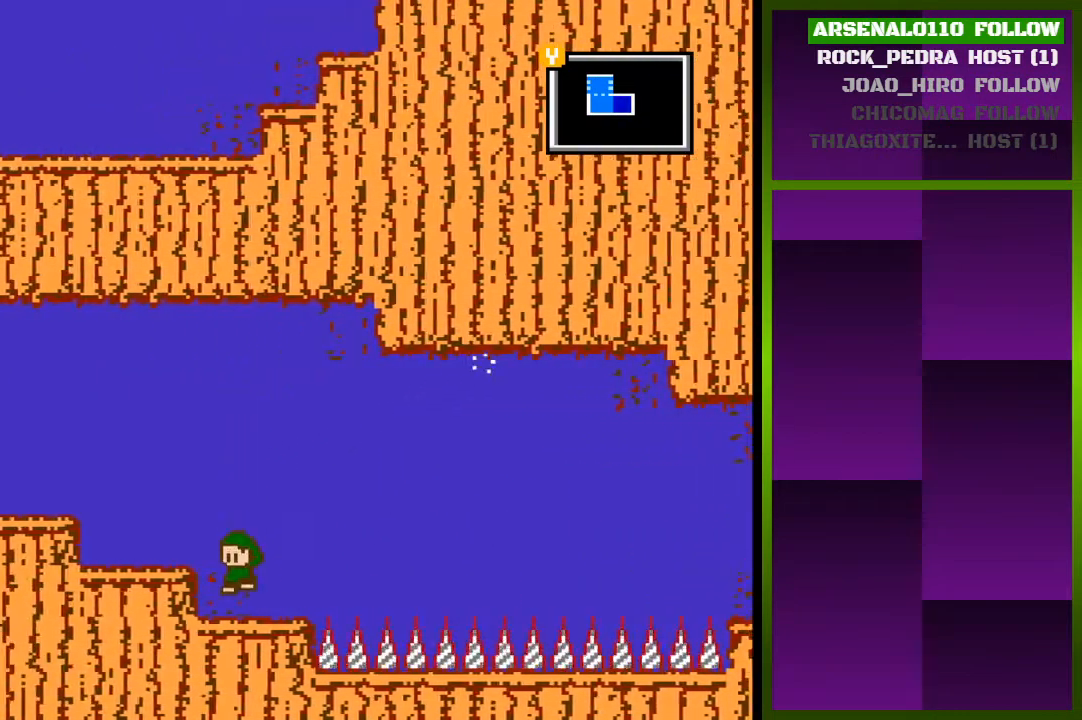
Gameplay with a controller (PlayStation layout); each line is a JSON object with the inputs held at the frame after it. "events" lists button and stick changes between this image and that frame as [ms after this image, input, new state], when the widget could be followed in between. Not read: left_stick right_stick.
{"buttons": ["DPAD_LEFT"], "events": [[133, "DPAD_LEFT", "down"], [167, "CROSS", "down"], [500, "CROSS", "up"]]}
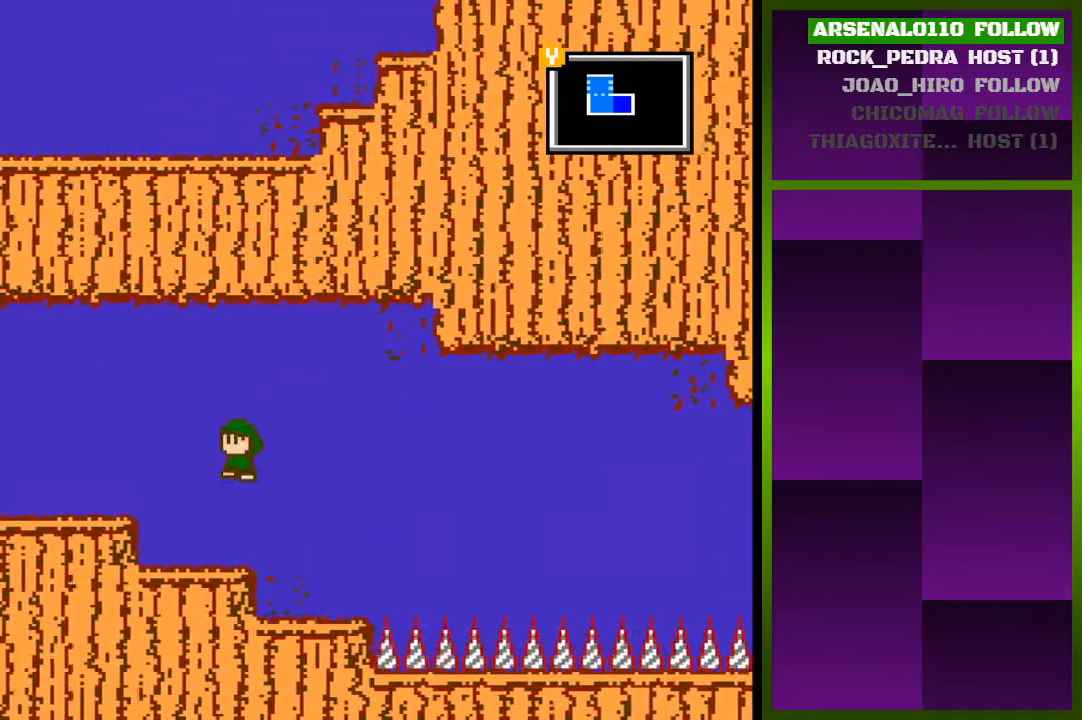
{"buttons": ["DPAD_LEFT"], "events": []}
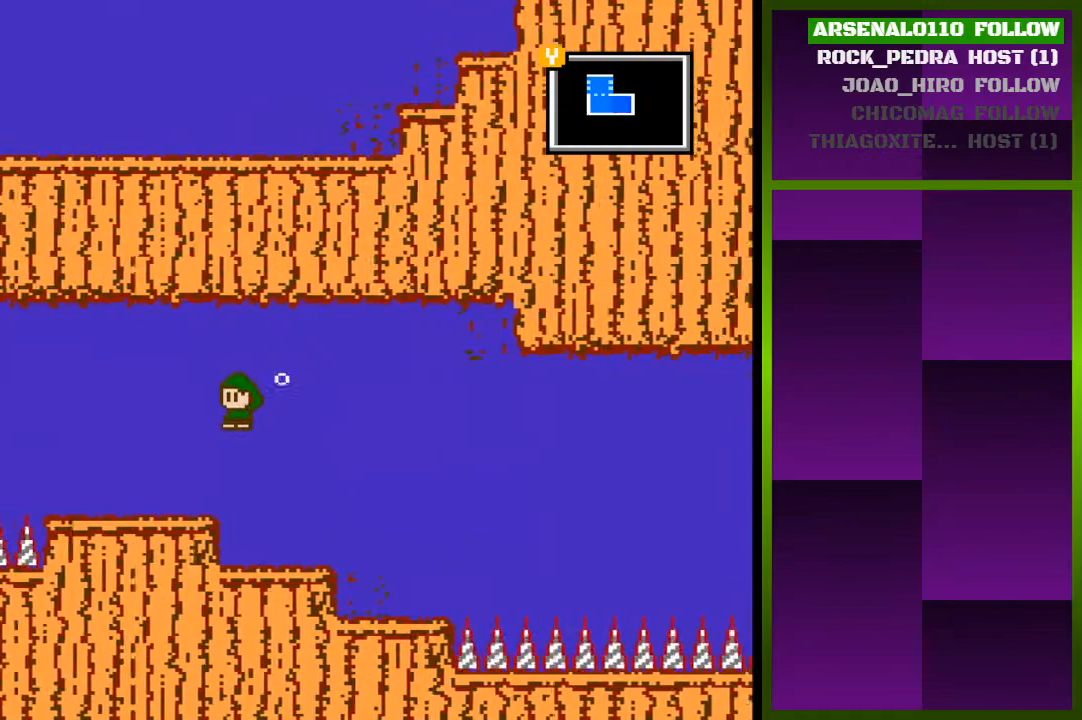
{"buttons": ["DPAD_LEFT"], "events": []}
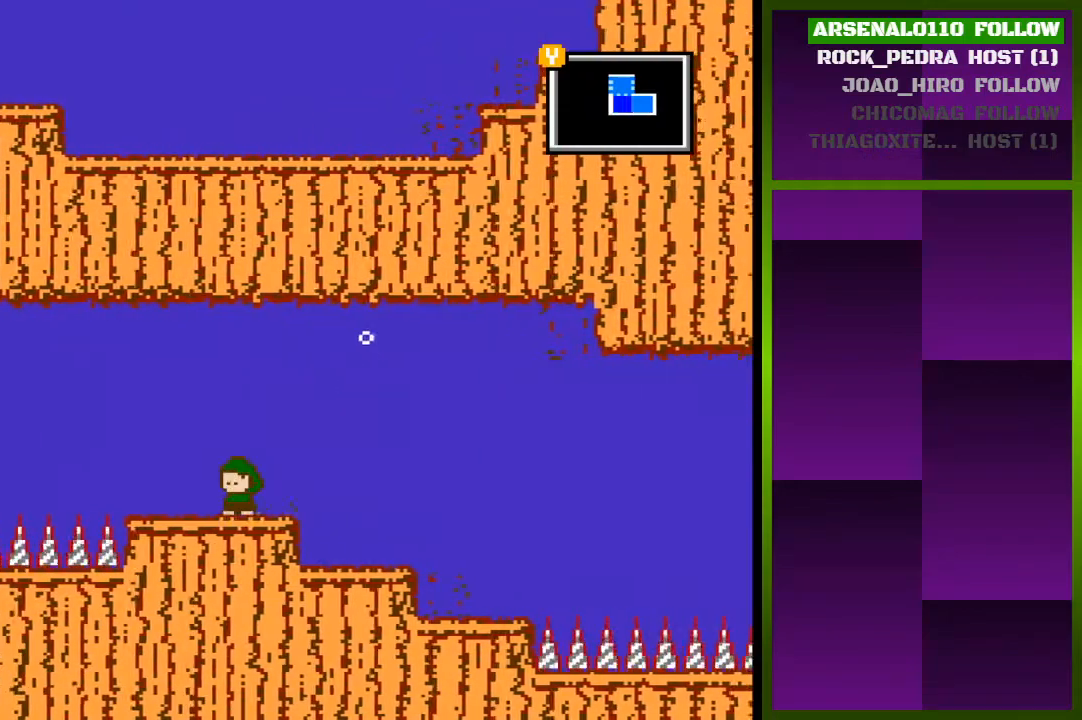
{"buttons": ["DPAD_LEFT"], "events": []}
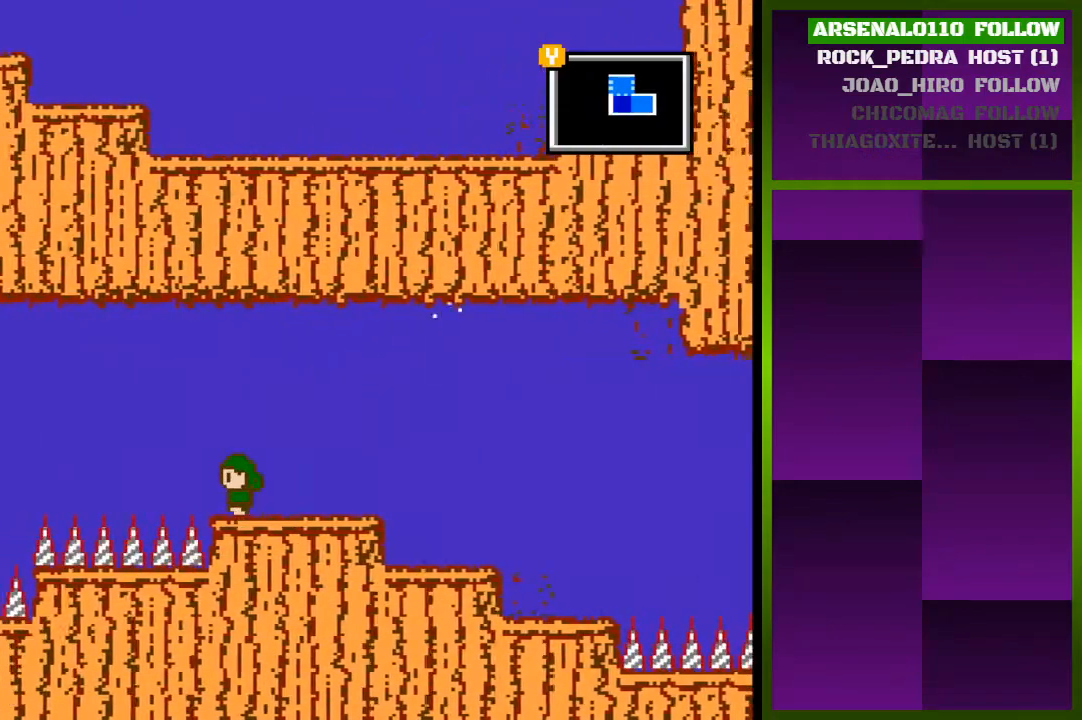
{"buttons": ["CROSS", "DPAD_LEFT"], "events": [[300, "CROSS", "down"]]}
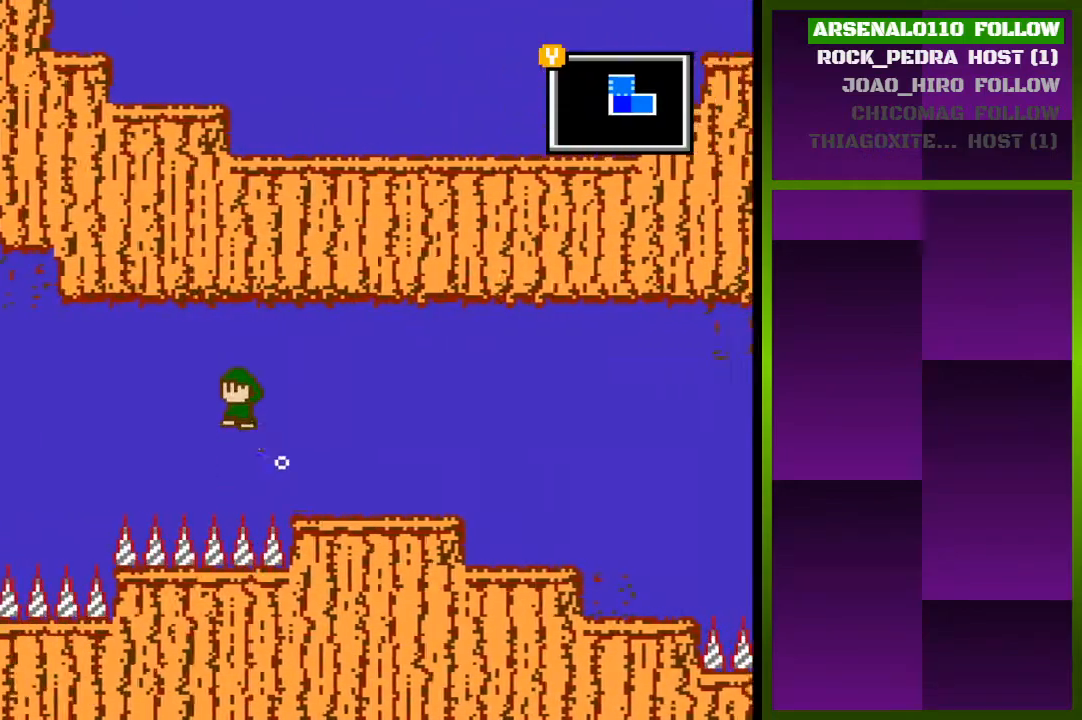
{"buttons": ["CROSS", "DPAD_LEFT"], "events": []}
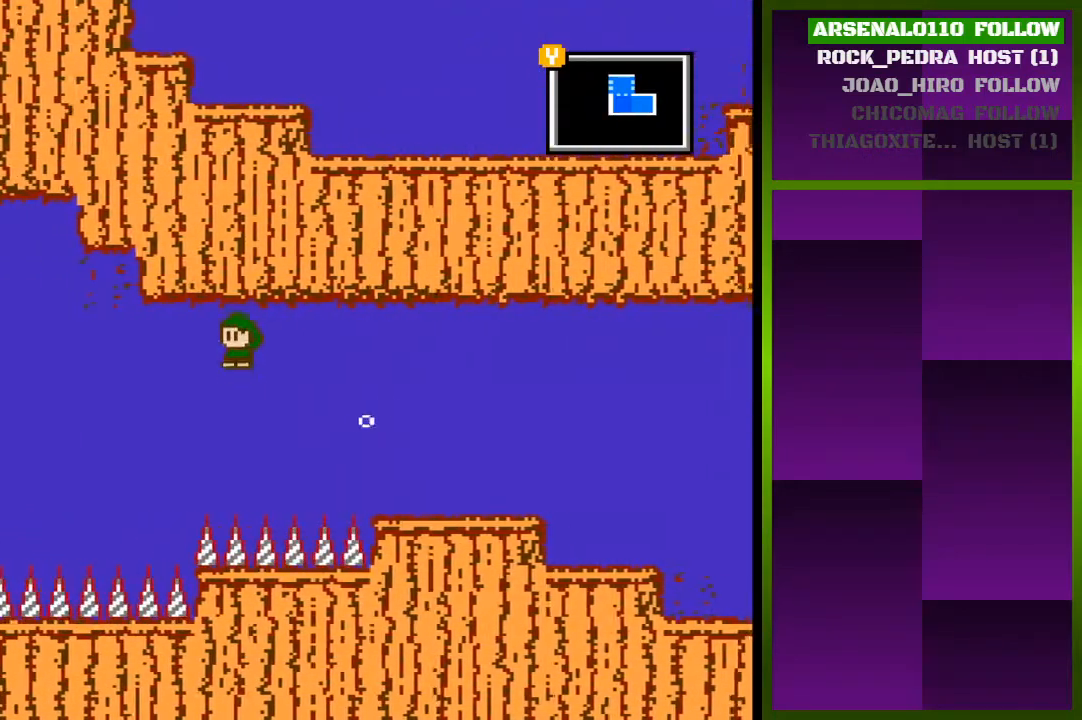
{"buttons": ["CROSS", "DPAD_LEFT"], "events": [[300, "CROSS", "up"], [500, "CROSS", "down"]]}
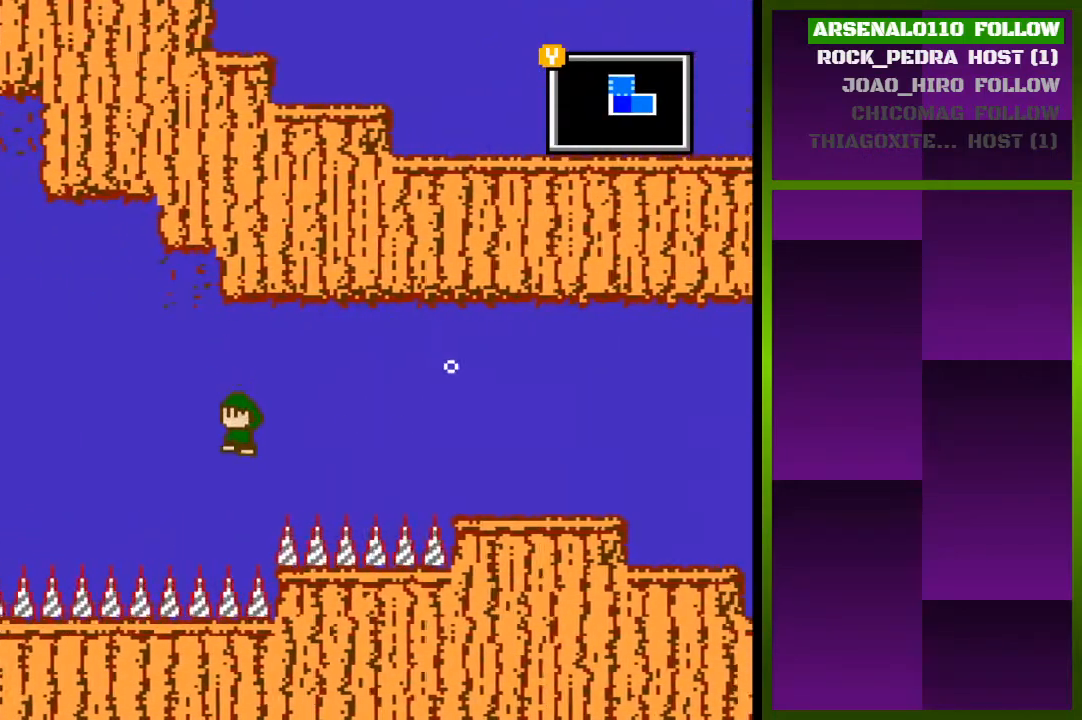
{"buttons": ["CROSS", "DPAD_RIGHT"], "events": [[367, "DPAD_LEFT", "up"], [433, "DPAD_RIGHT", "down"]]}
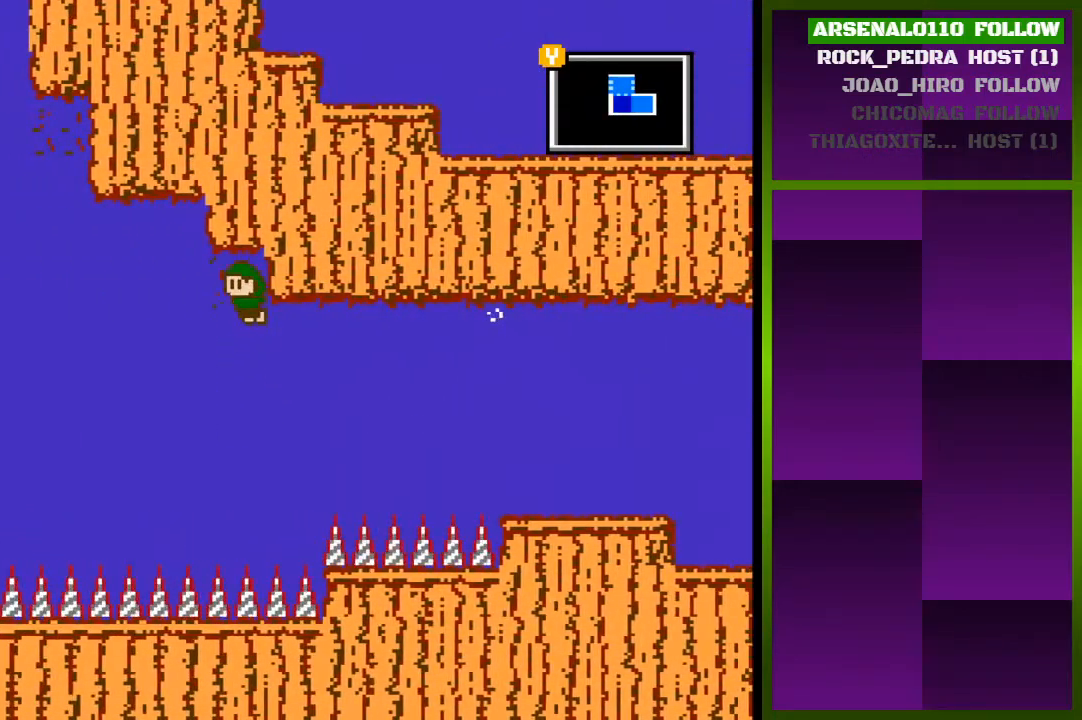
{"buttons": ["DPAD_LEFT"], "events": [[133, "DPAD_RIGHT", "up"], [167, "CROSS", "up"], [200, "DPAD_LEFT", "down"], [233, "CROSS", "down"], [500, "CROSS", "up"]]}
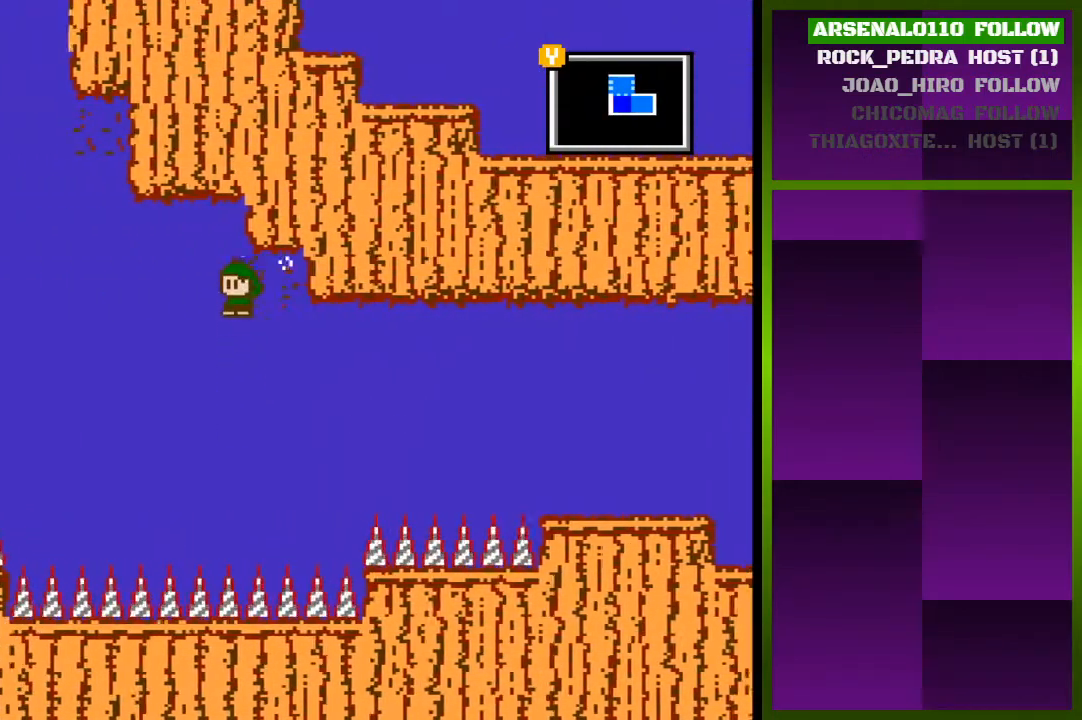
{"buttons": ["CROSS"], "events": [[133, "CROSS", "down"], [200, "DPAD_LEFT", "up"], [300, "DPAD_RIGHT", "down"], [500, "DPAD_RIGHT", "up"]]}
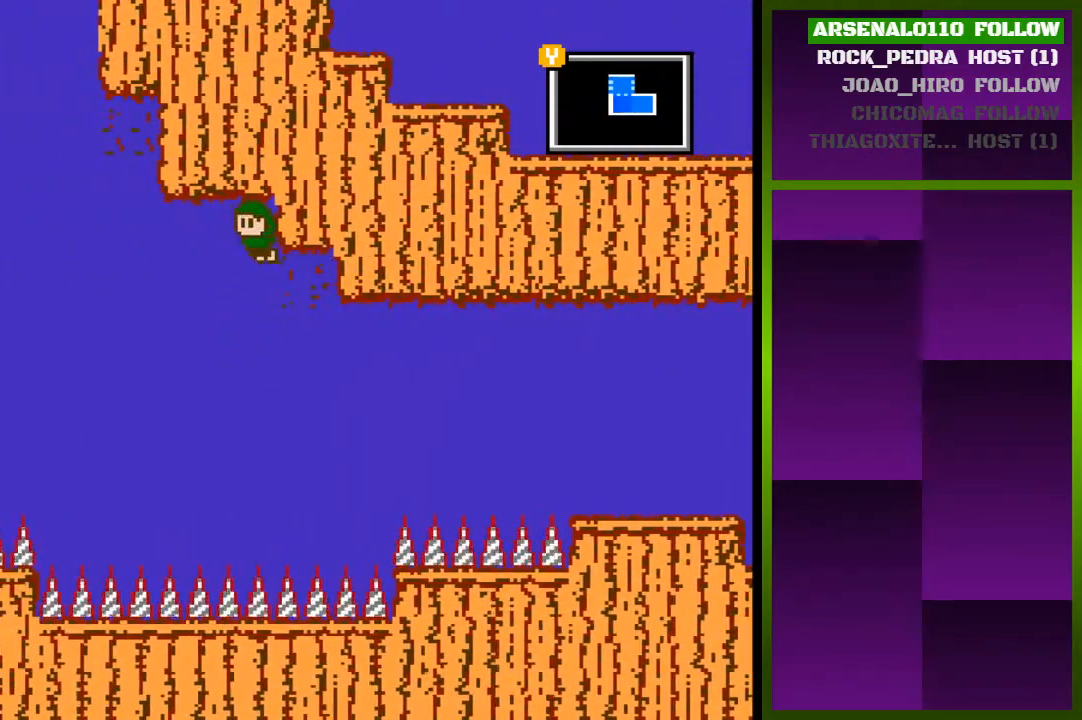
{"buttons": ["DPAD_LEFT"], "events": [[33, "CROSS", "up"], [67, "DPAD_LEFT", "down"], [100, "CROSS", "down"], [267, "CROSS", "up"]]}
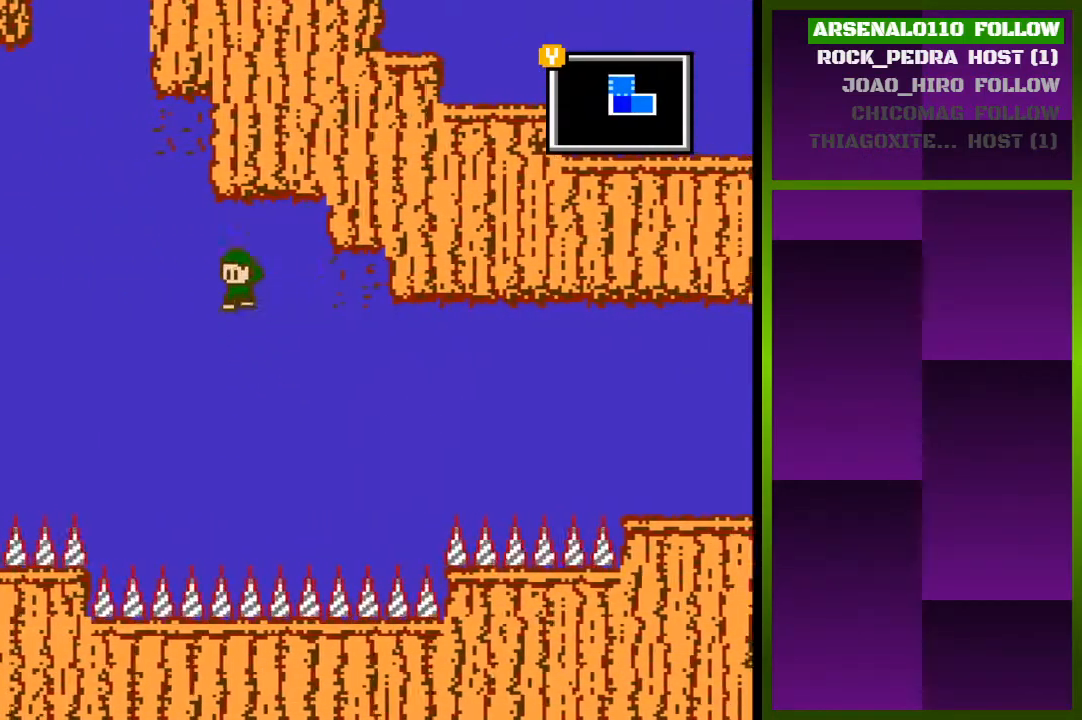
{"buttons": ["CROSS", "DPAD_RIGHT"], "events": [[167, "CROSS", "down"], [400, "DPAD_LEFT", "up"], [500, "DPAD_RIGHT", "down"]]}
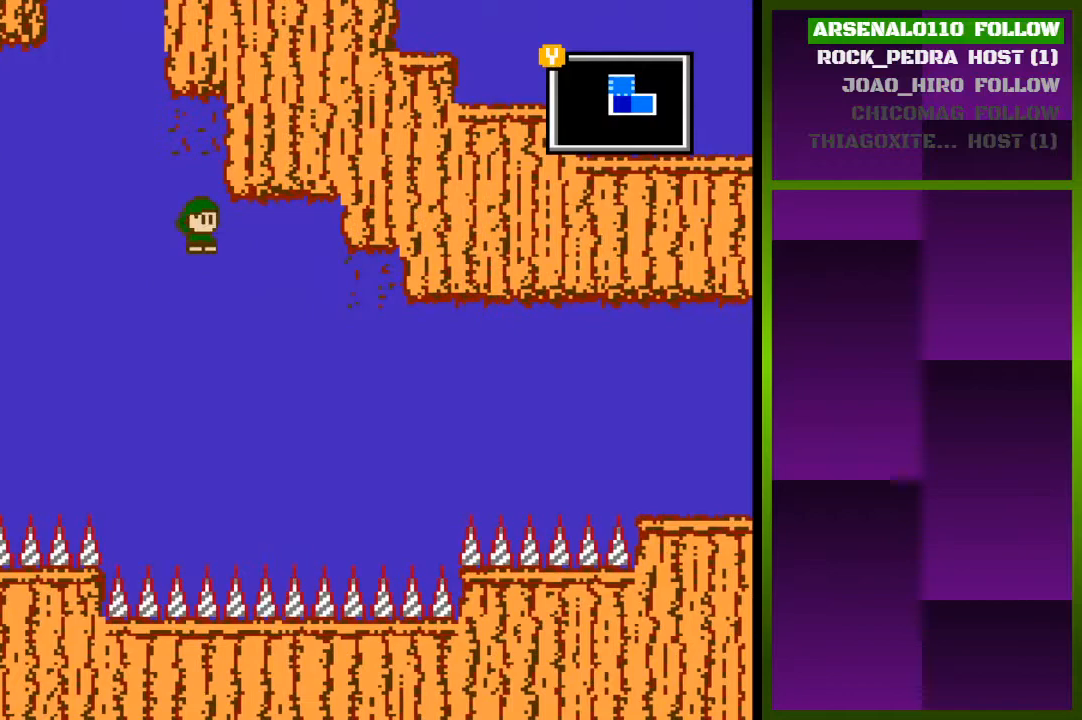
{"buttons": ["CROSS", "DPAD_LEFT"], "events": [[233, "CROSS", "up"], [233, "DPAD_RIGHT", "up"], [300, "DPAD_LEFT", "down"], [333, "CROSS", "down"]]}
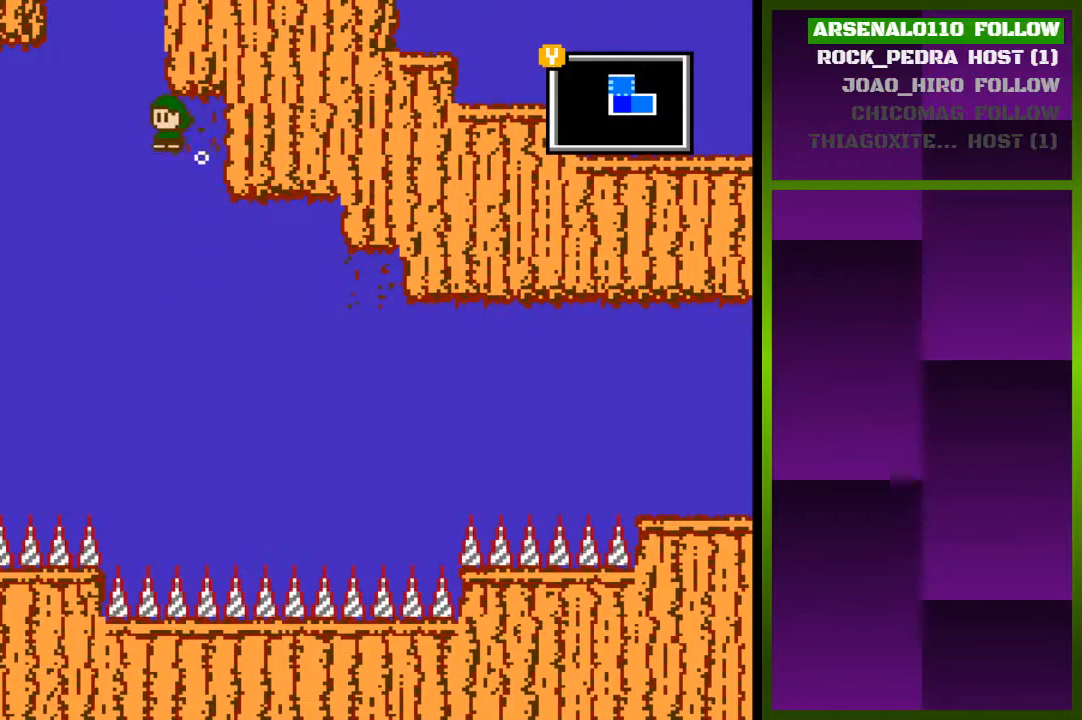
{"buttons": ["DPAD_RIGHT"], "events": [[100, "CROSS", "up"], [167, "CROSS", "down"], [233, "DPAD_LEFT", "up"], [367, "DPAD_RIGHT", "down"], [500, "CROSS", "up"]]}
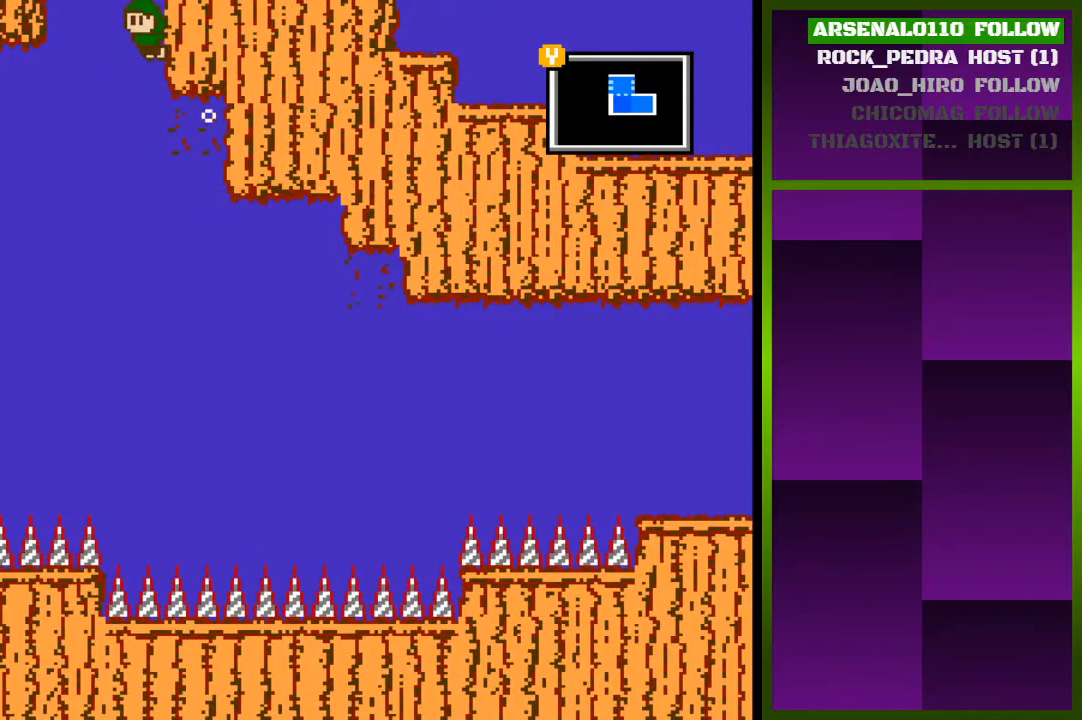
{"buttons": ["DPAD_LEFT"], "events": [[100, "CROSS", "down"], [300, "DPAD_RIGHT", "up"], [400, "DPAD_LEFT", "down"], [433, "CROSS", "up"]]}
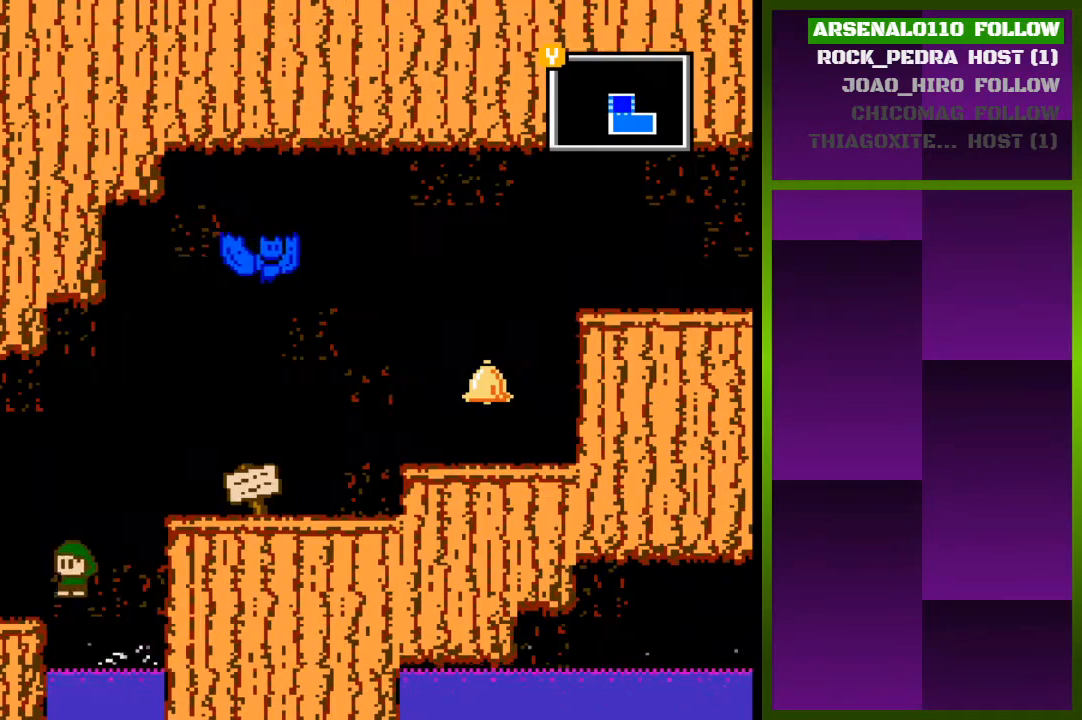
{"buttons": ["DPAD_LEFT"], "events": [[33, "CROSS", "down"], [200, "CROSS", "up"]]}
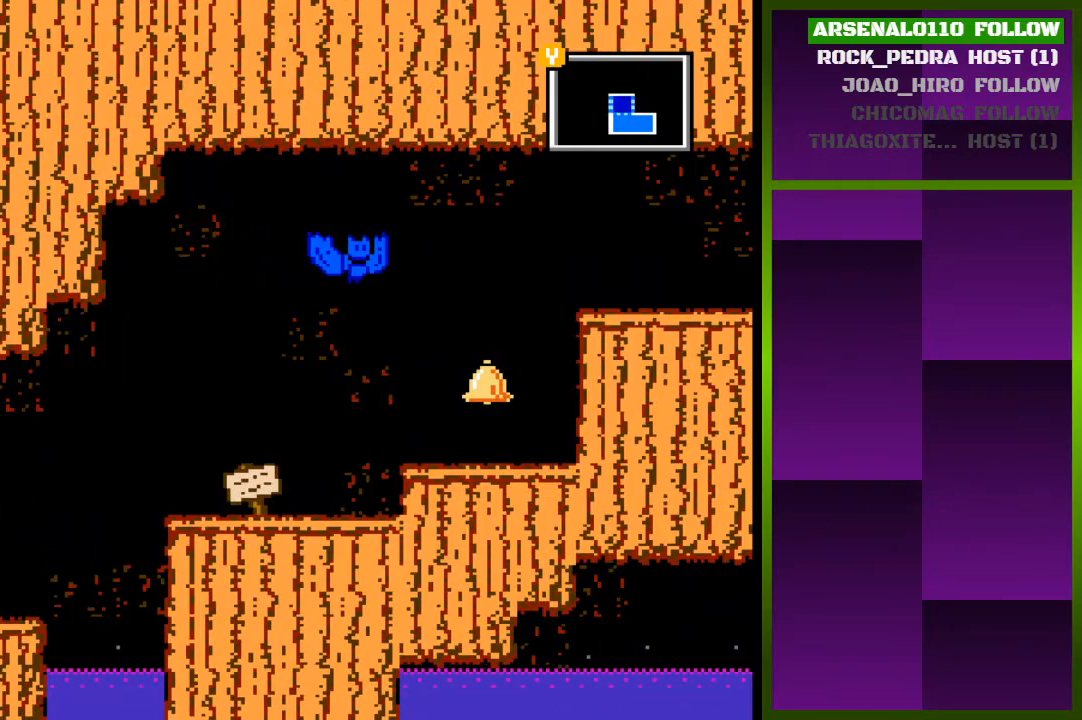
{"buttons": ["DPAD_LEFT"], "events": []}
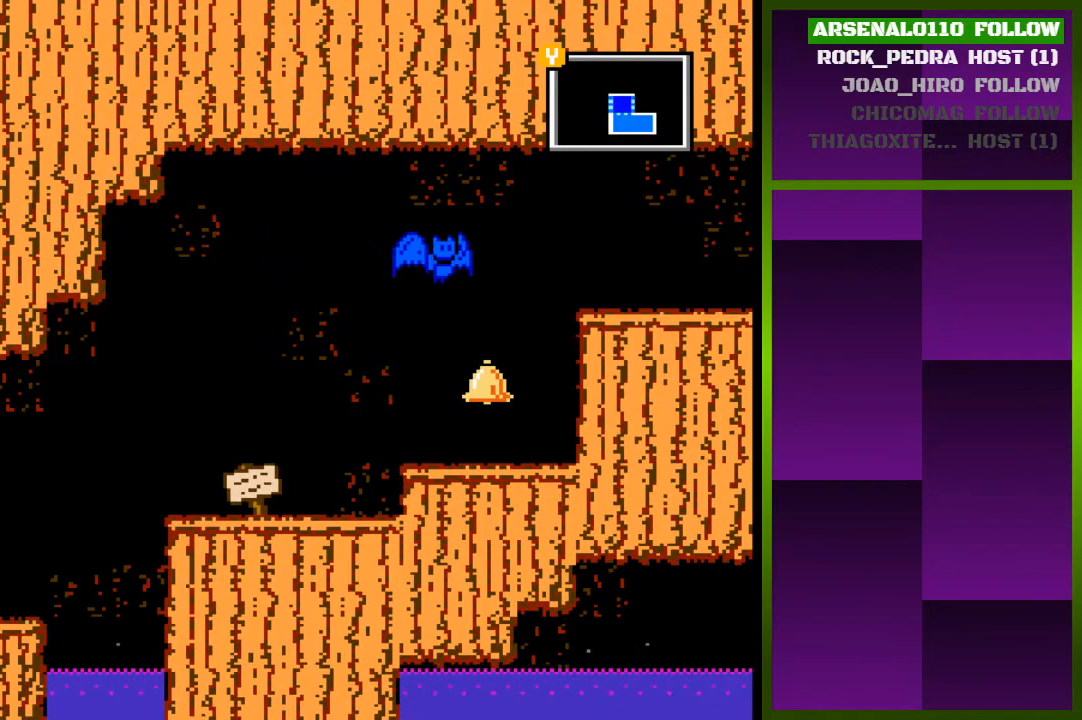
{"buttons": ["DPAD_LEFT"], "events": [[233, "DPAD_LEFT", "up"], [433, "DPAD_LEFT", "down"]]}
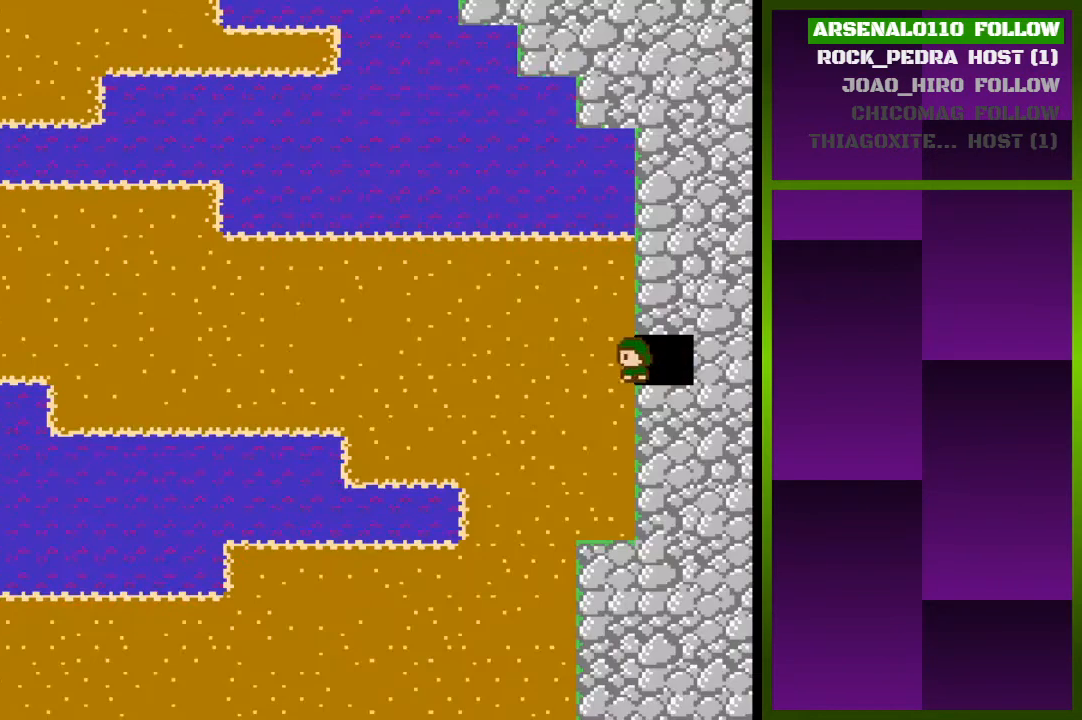
{"buttons": [], "events": [[167, "DPAD_LEFT", "up"], [167, "TRIANGLE", "down"], [333, "TRIANGLE", "up"]]}
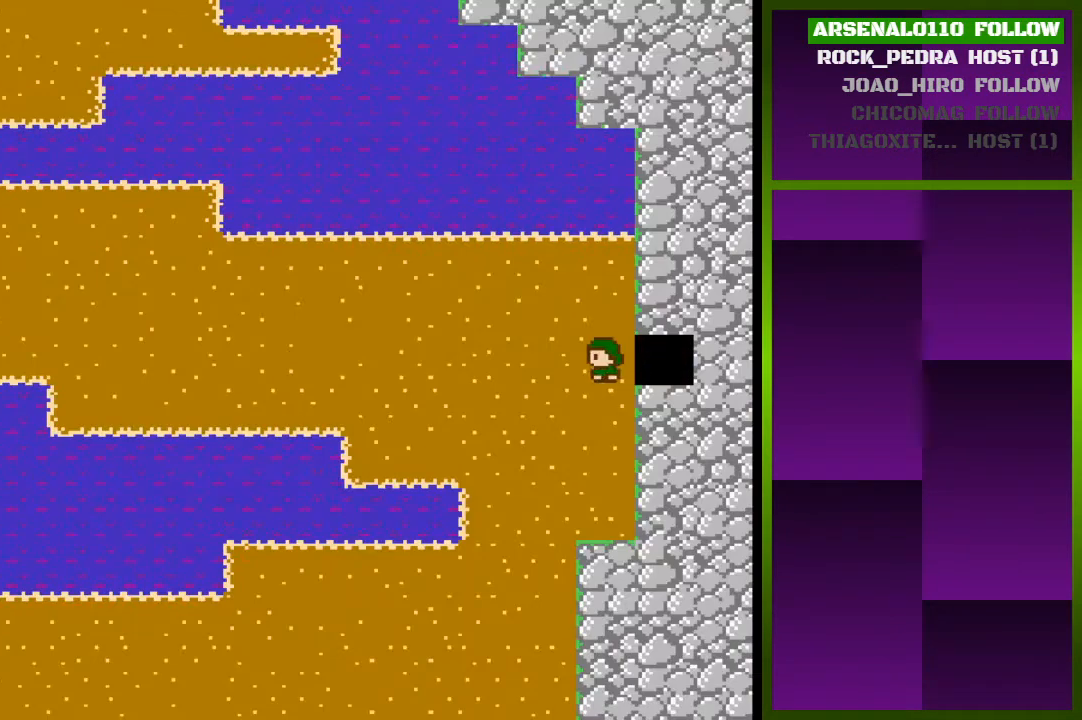
{"buttons": ["DPAD_DOWN"], "events": [[67, "DPAD_LEFT", "down"], [400, "DPAD_LEFT", "up"], [500, "DPAD_DOWN", "down"]]}
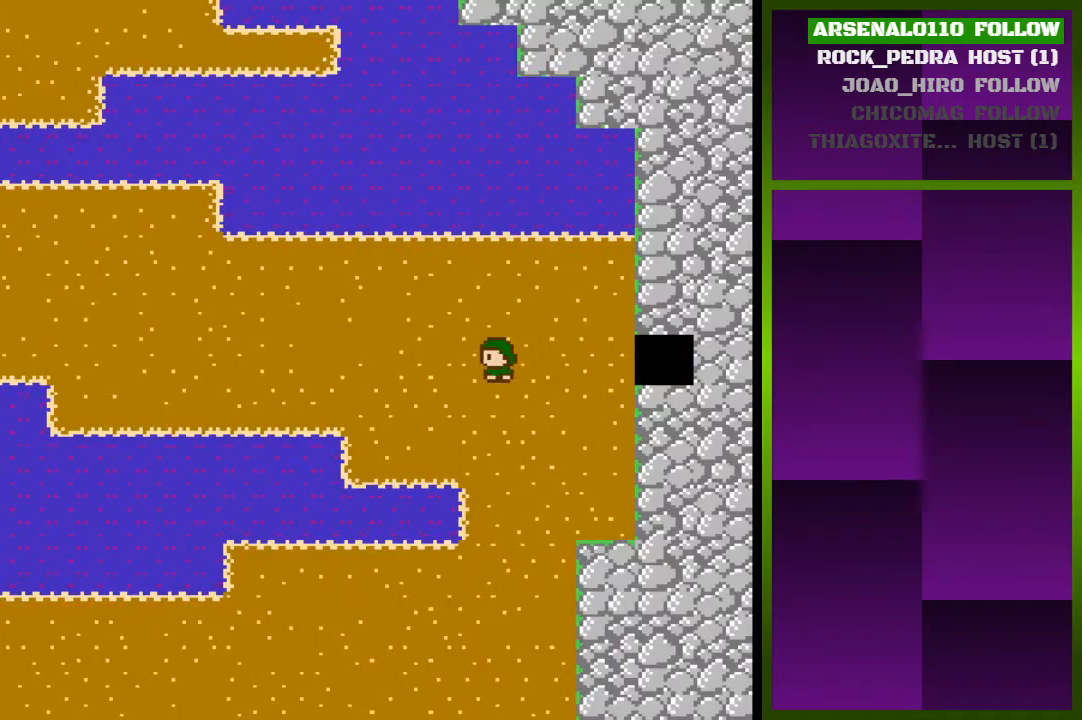
{"buttons": ["DPAD_DOWN"], "events": []}
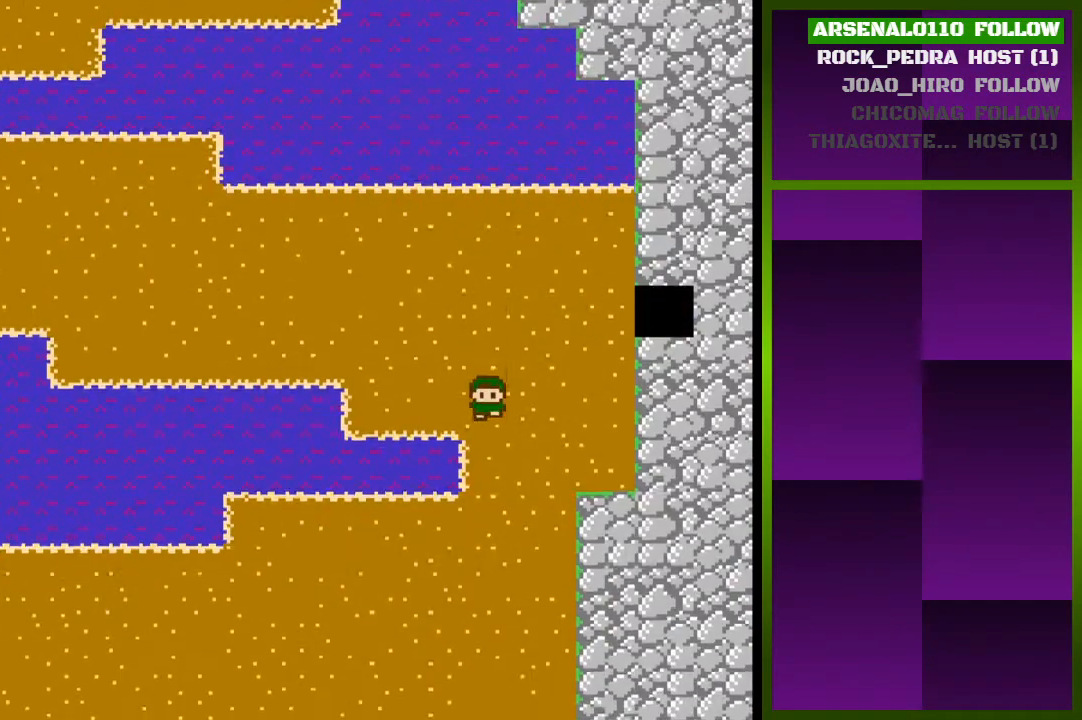
{"buttons": ["DPAD_DOWN"], "events": []}
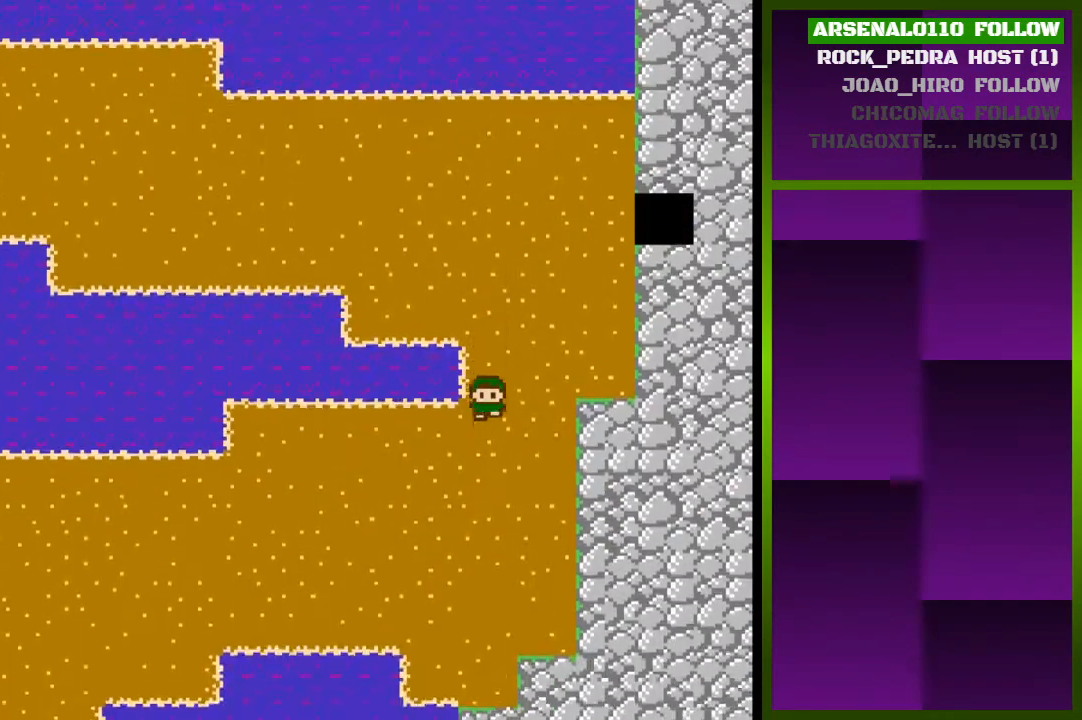
{"buttons": ["DPAD_DOWN"], "events": []}
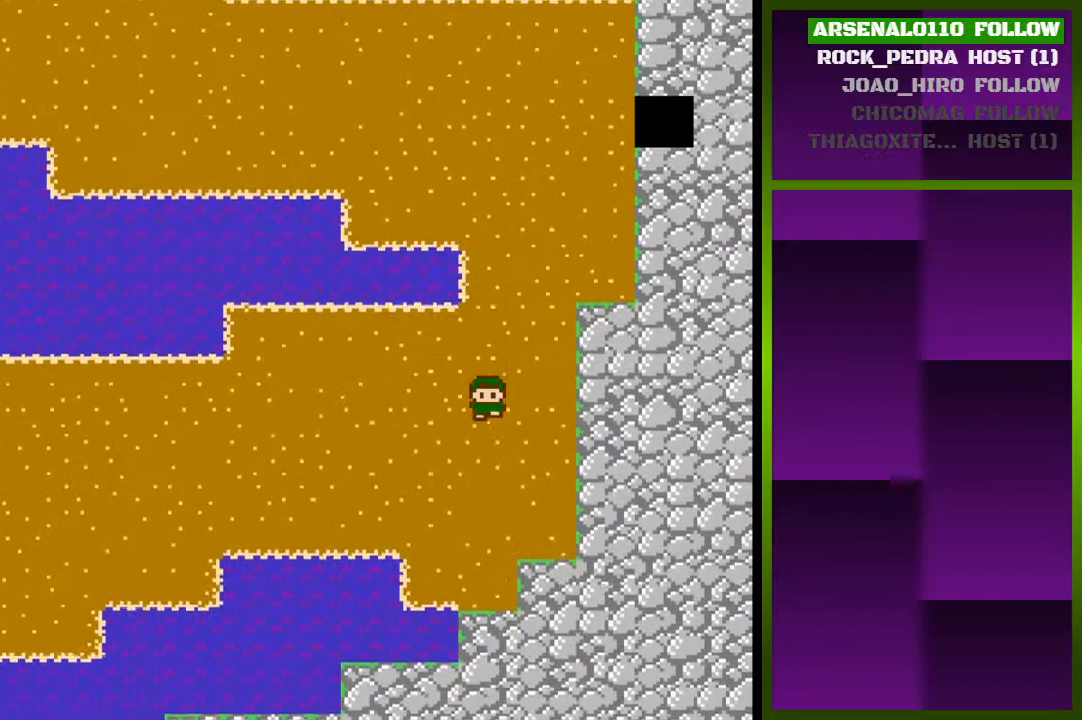
{"buttons": [], "events": [[500, "DPAD_DOWN", "up"]]}
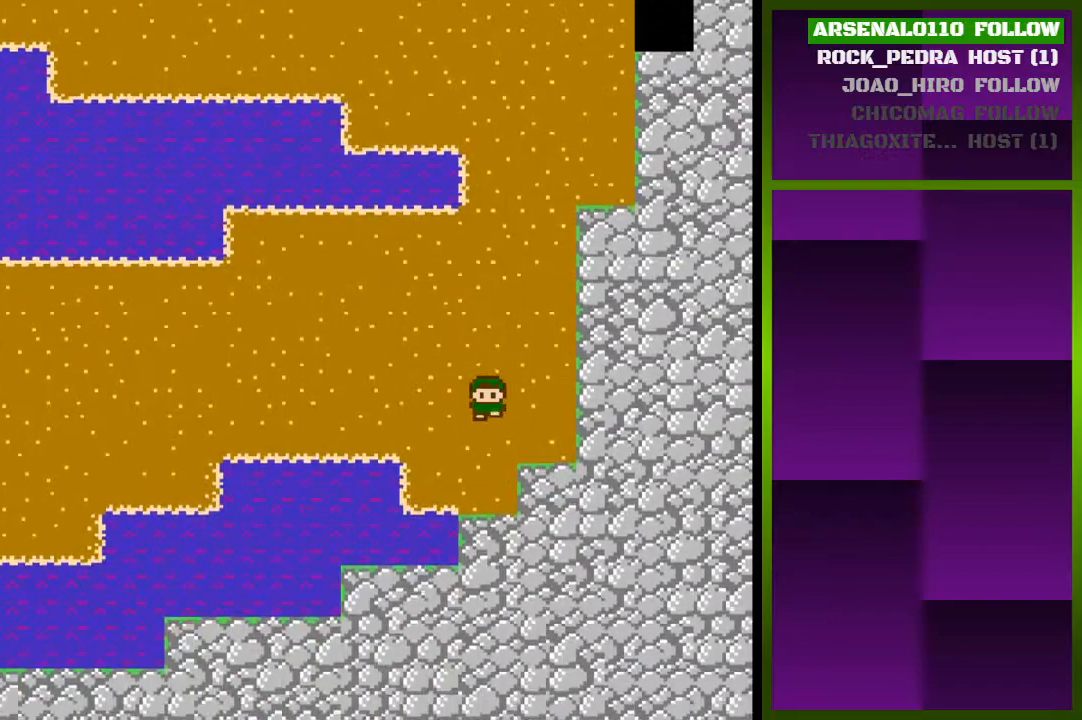
{"buttons": ["DPAD_LEFT"], "events": [[133, "DPAD_LEFT", "down"]]}
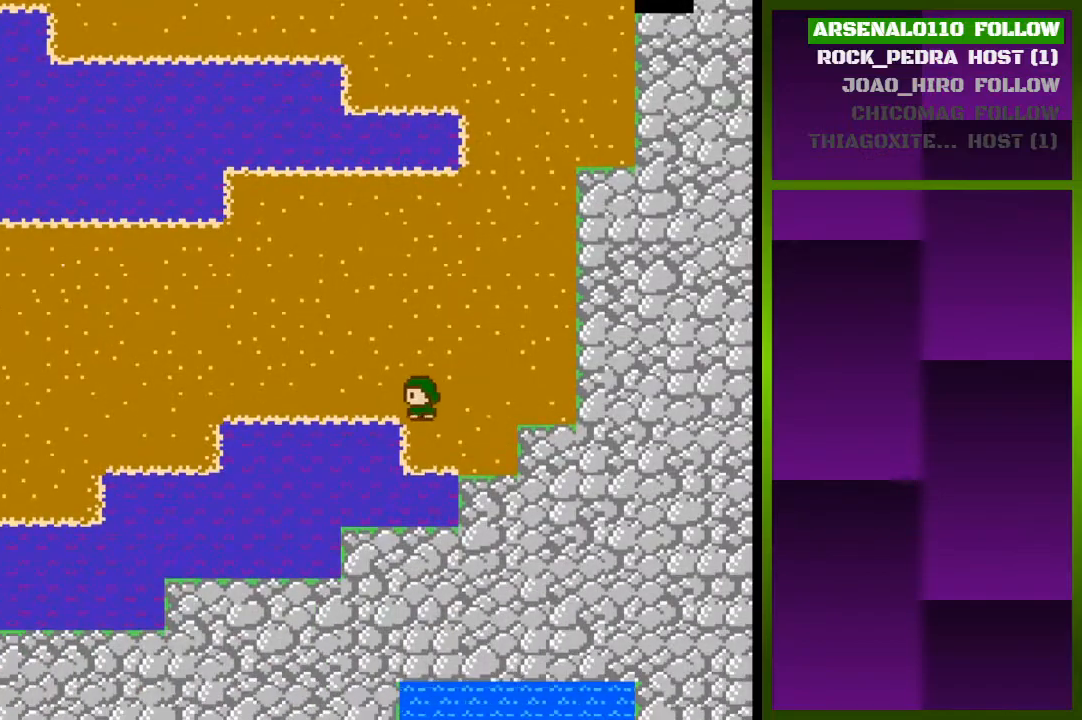
{"buttons": ["DPAD_LEFT"], "events": []}
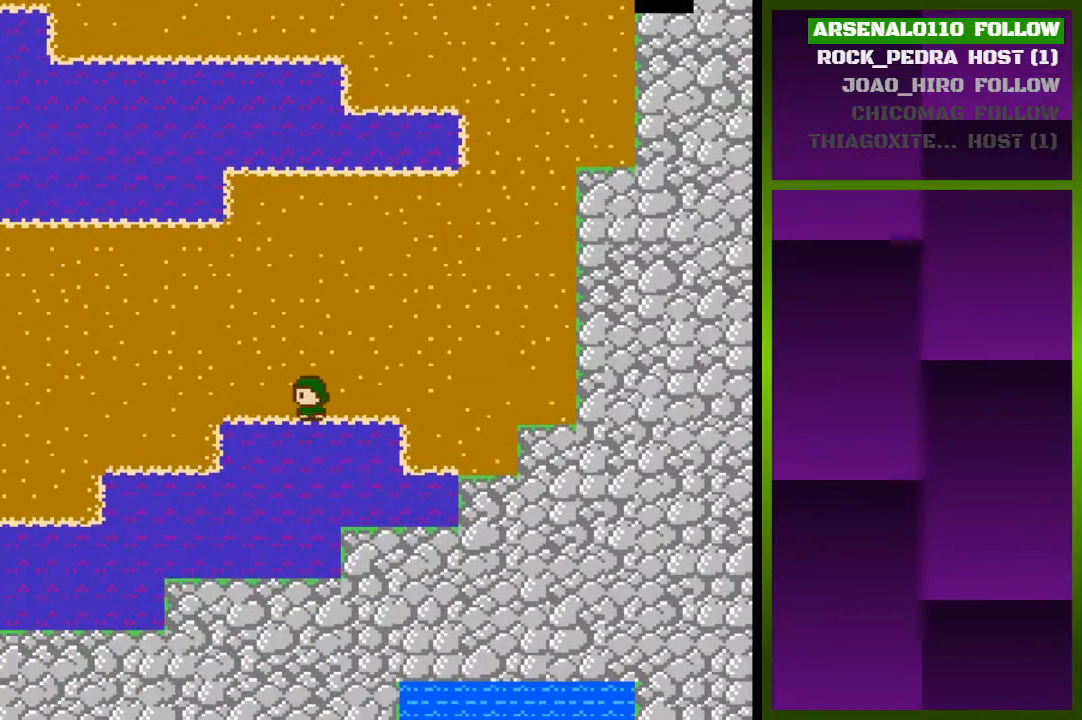
{"buttons": ["DPAD_LEFT"], "events": []}
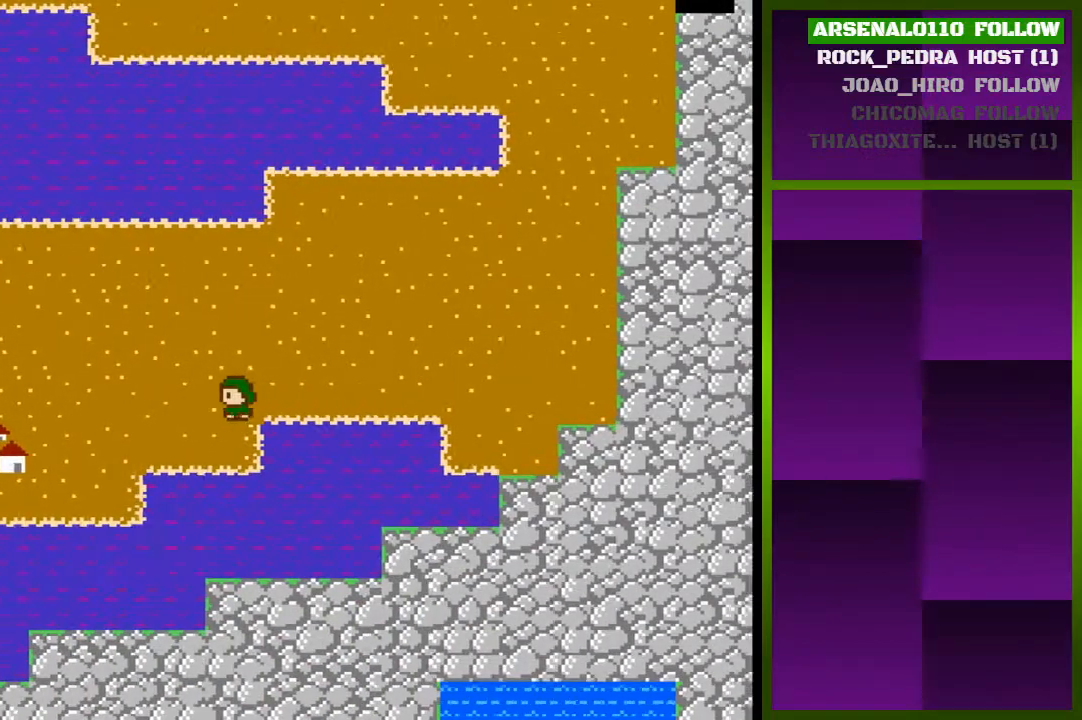
{"buttons": ["DPAD_LEFT"], "events": []}
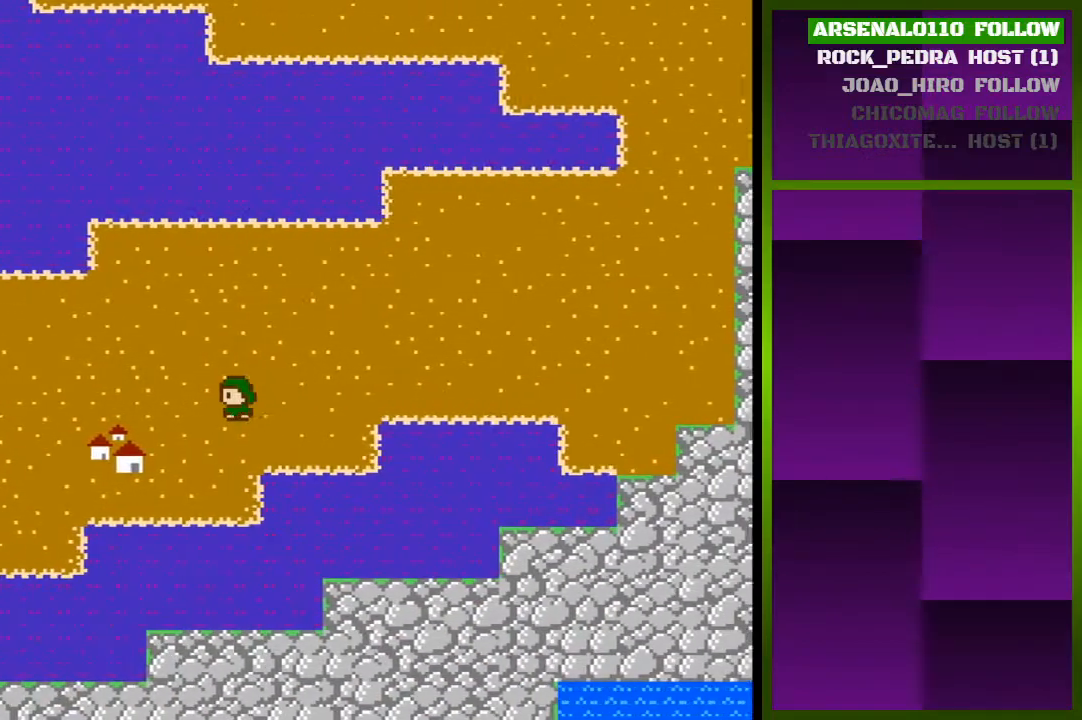
{"buttons": ["DPAD_LEFT"], "events": []}
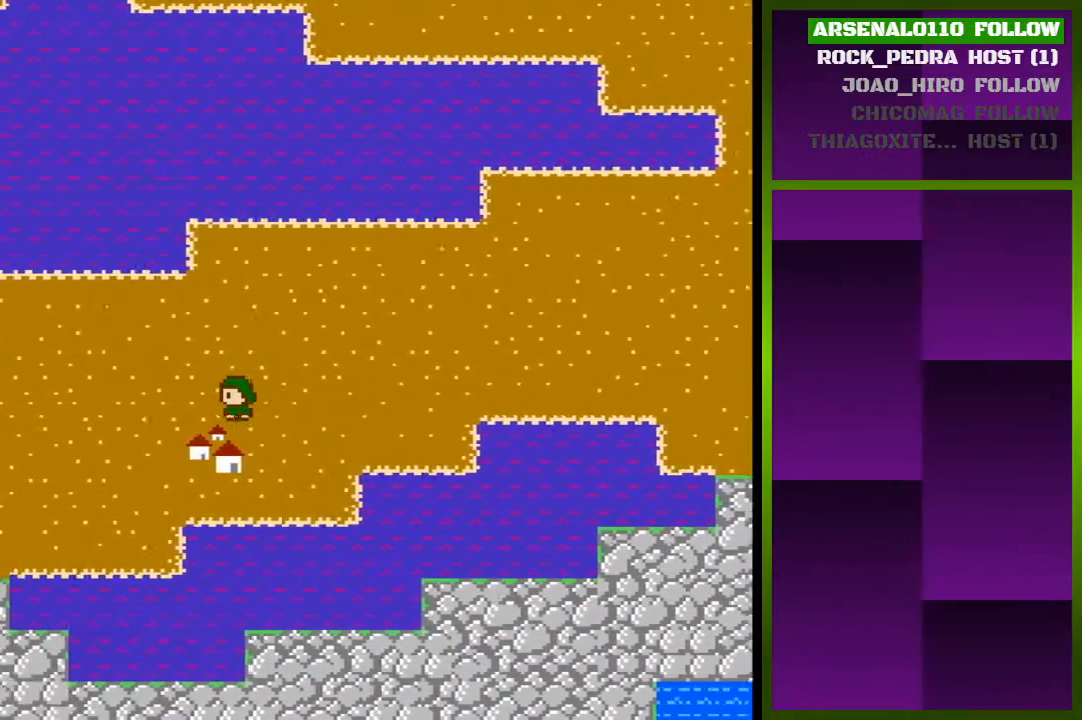
{"buttons": [], "events": [[67, "DPAD_LEFT", "up"], [133, "DPAD_DOWN", "down"], [367, "DPAD_DOWN", "up"]]}